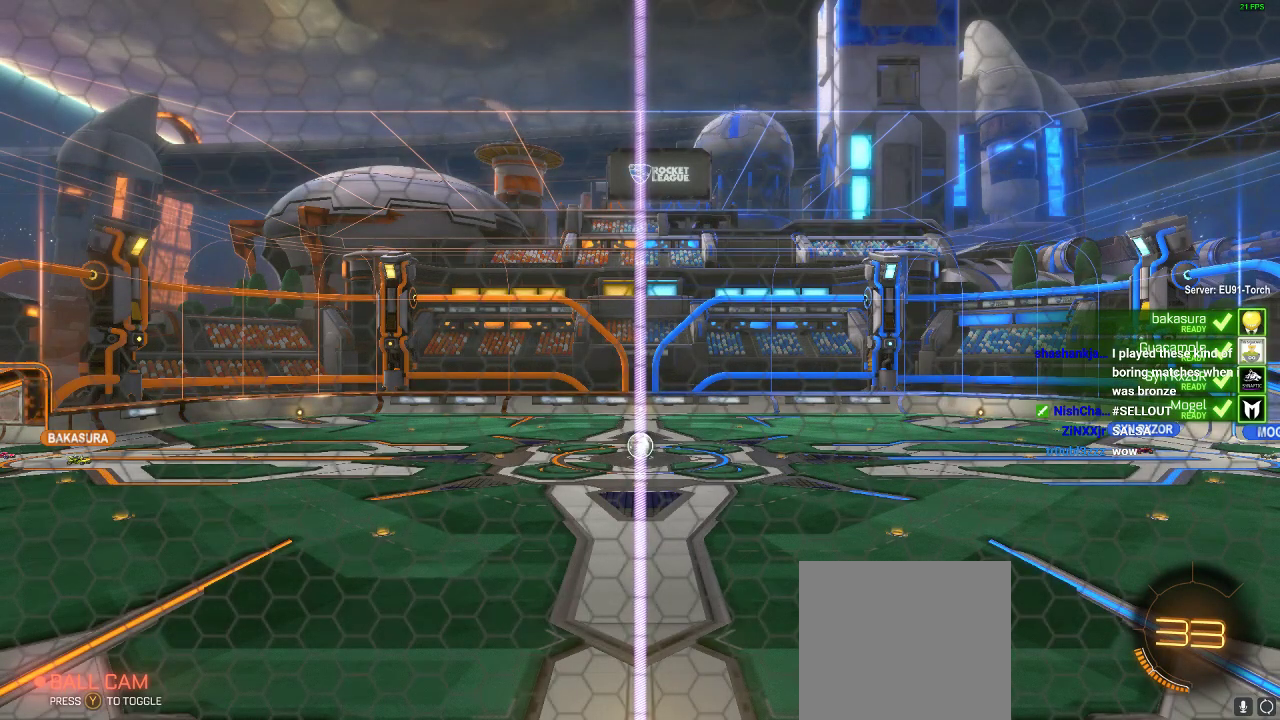
Gameplay with a controller (Xbox layout); each line is a JSON object with the inputs held at the frame after it. "events" lists button and stick changes between this image and that frame as [ms after this image, input, new state], when the widget could be followed in between. Not read: R3.
{"buttons": [], "left_stick": "down", "right_stick": "center", "events": [[100, "A", "down"], [200, "left_stick", "down"], [250, "A", "up"]]}
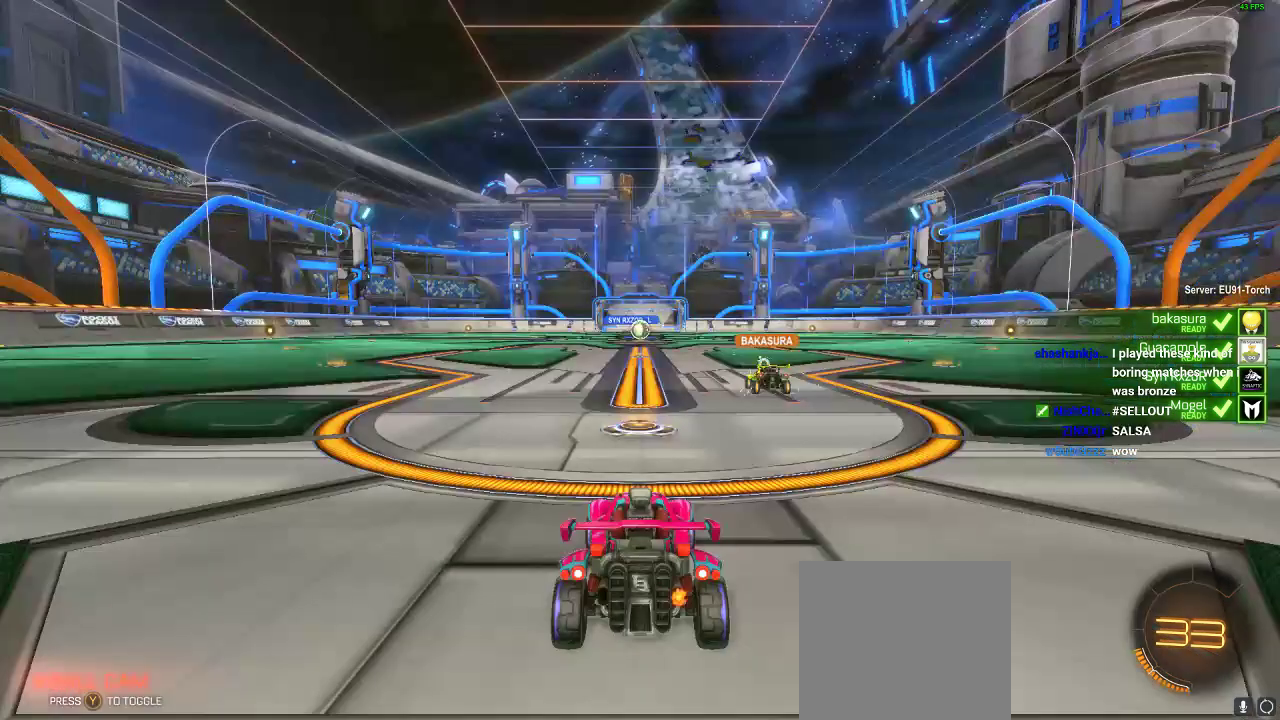
{"buttons": [], "left_stick": "center", "right_stick": "center", "events": [[133, "left_stick", "center"]]}
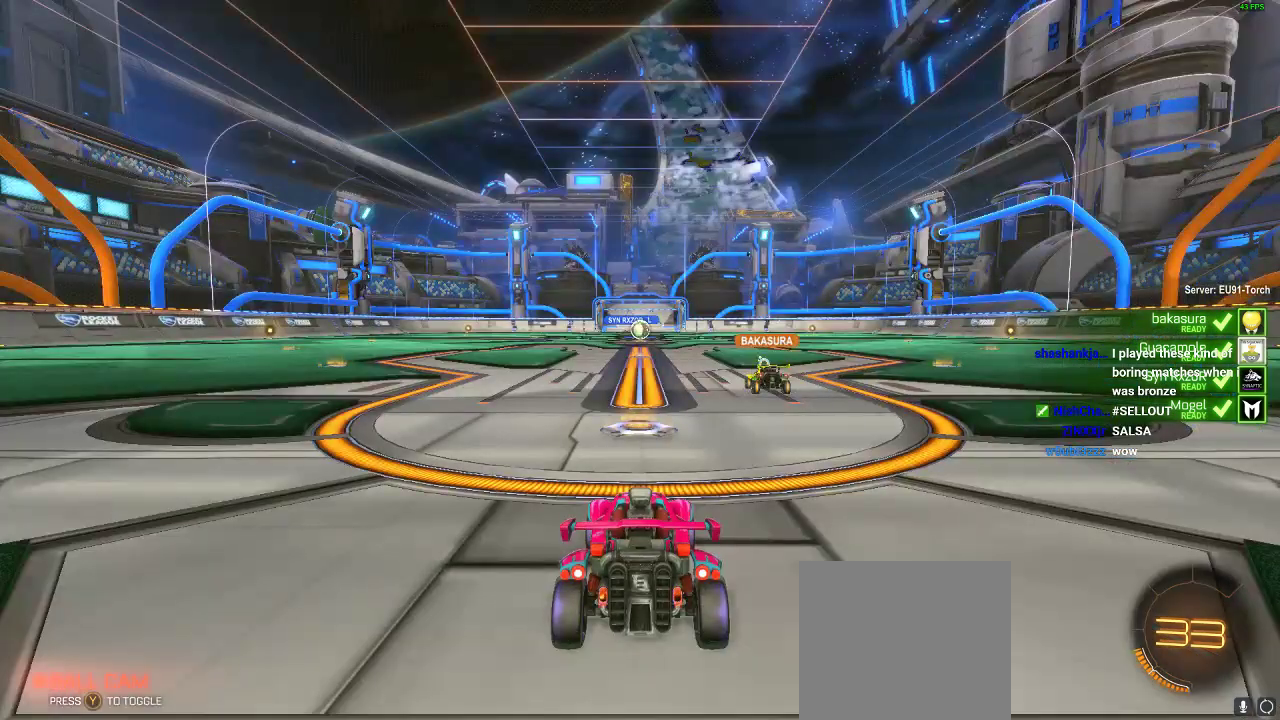
{"buttons": ["B"], "left_stick": "center", "right_stick": "center", "events": [[183, "B", "down"]]}
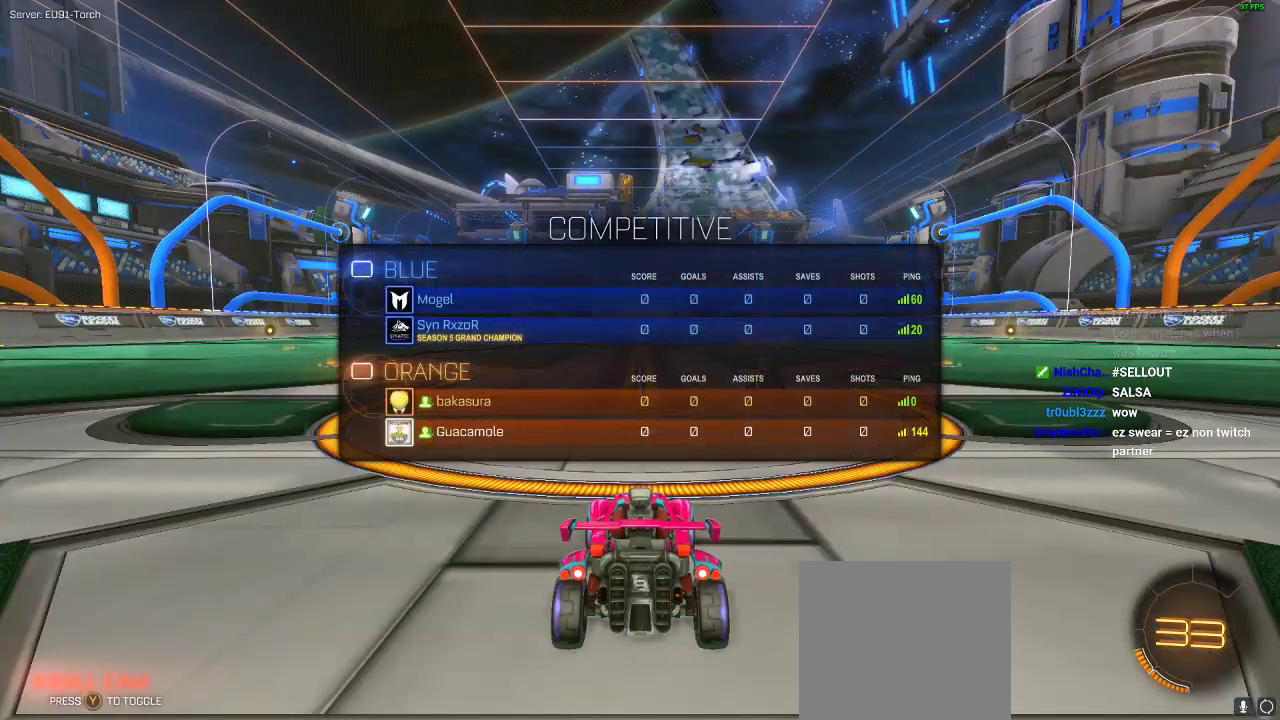
{"buttons": [], "left_stick": "center", "right_stick": "center", "events": [[33, "A", "down"], [217, "A", "up"], [450, "B", "up"]]}
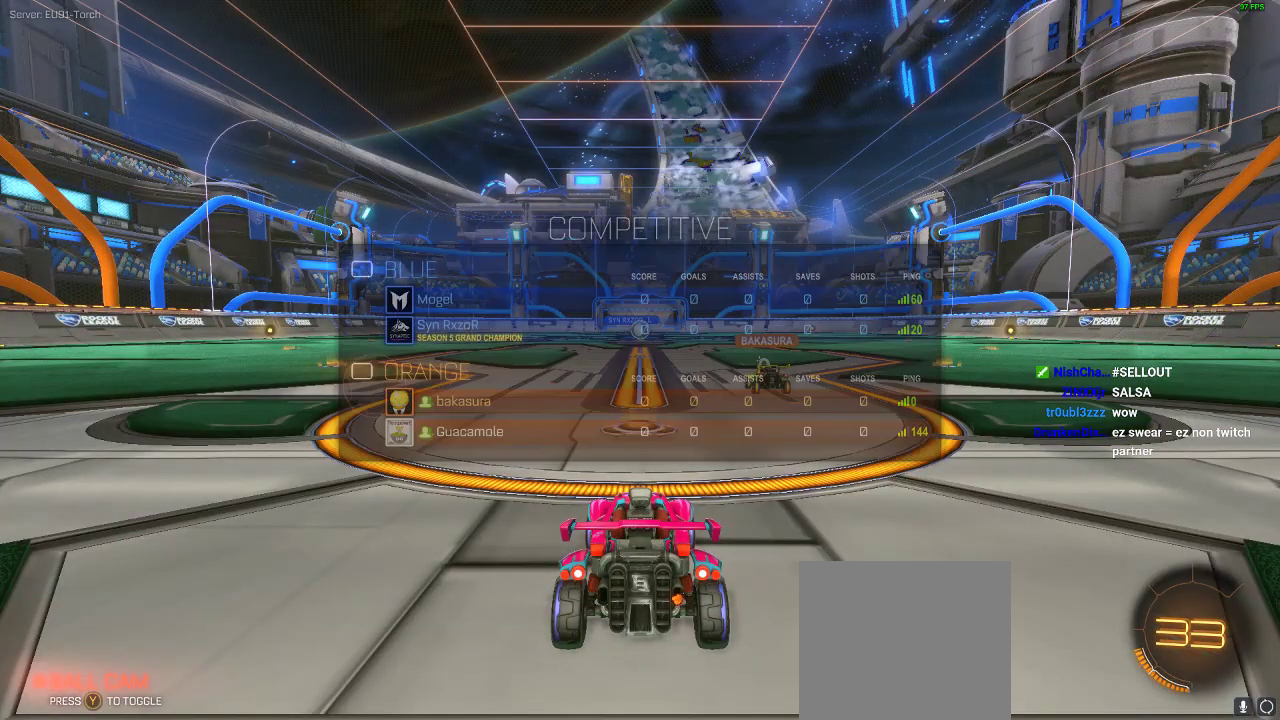
{"buttons": [], "left_stick": "center", "right_stick": "center", "events": []}
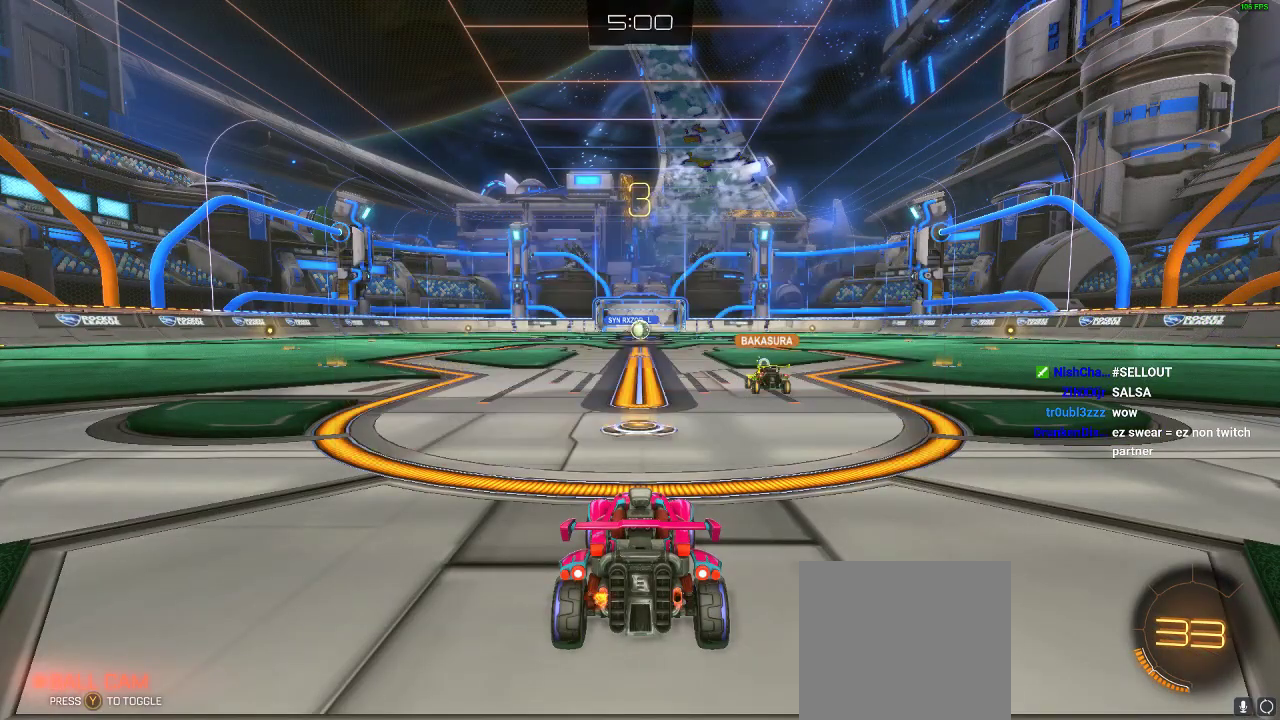
{"buttons": [], "left_stick": "center", "right_stick": "center", "events": [[100, "right_stick", "right"], [450, "right_stick", "center"]]}
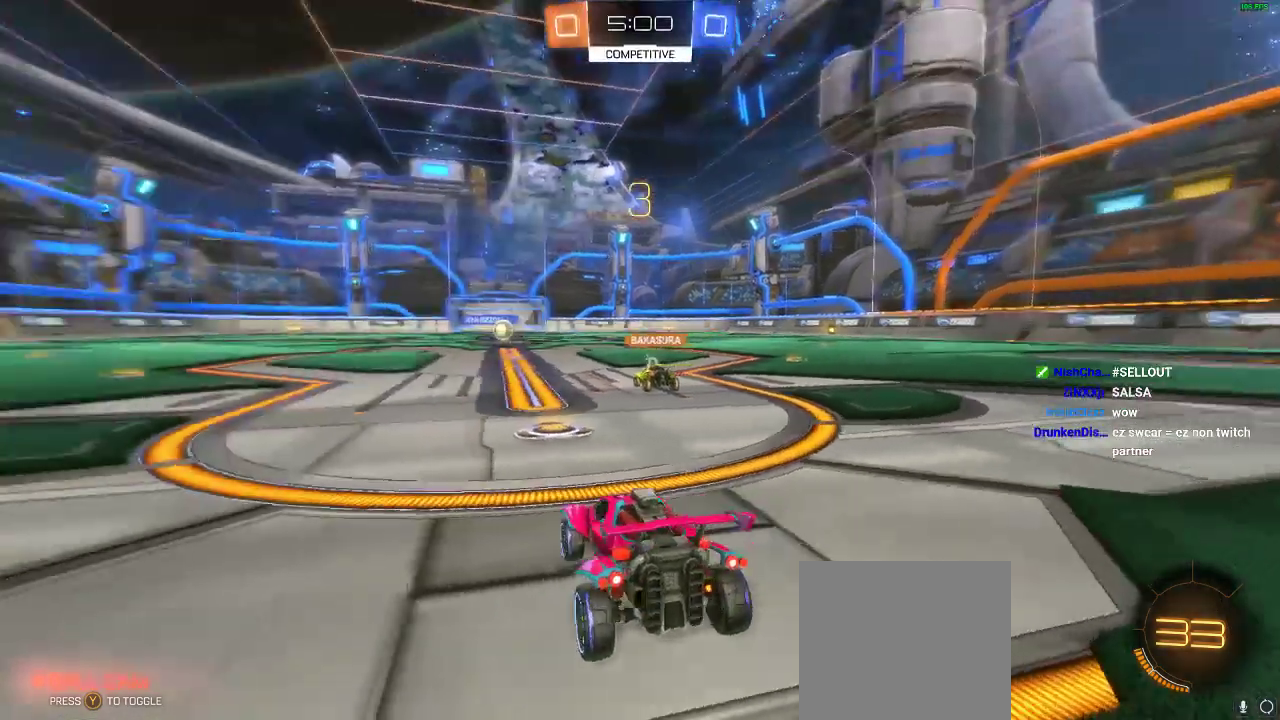
{"buttons": [], "left_stick": "center", "right_stick": "center", "events": []}
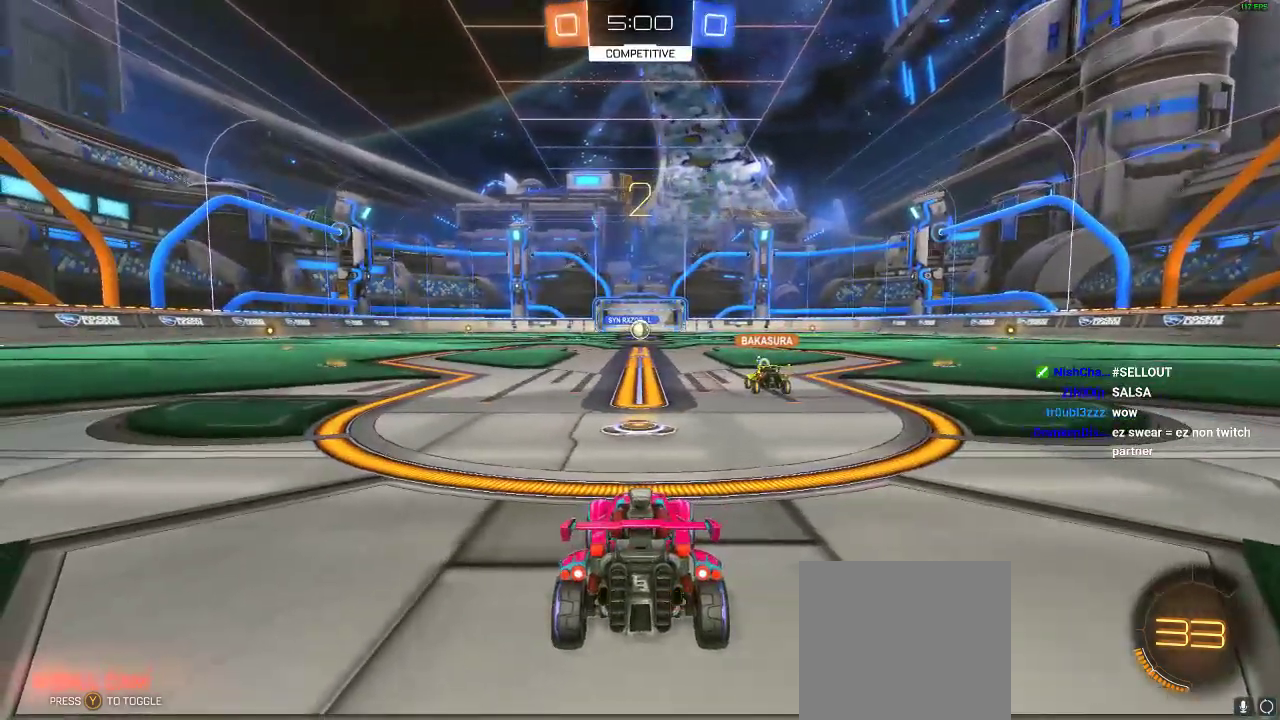
{"buttons": ["A", "B"], "left_stick": "center", "right_stick": "center", "events": [[67, "B", "down"], [150, "A", "down"], [267, "A", "up"], [433, "A", "down"]]}
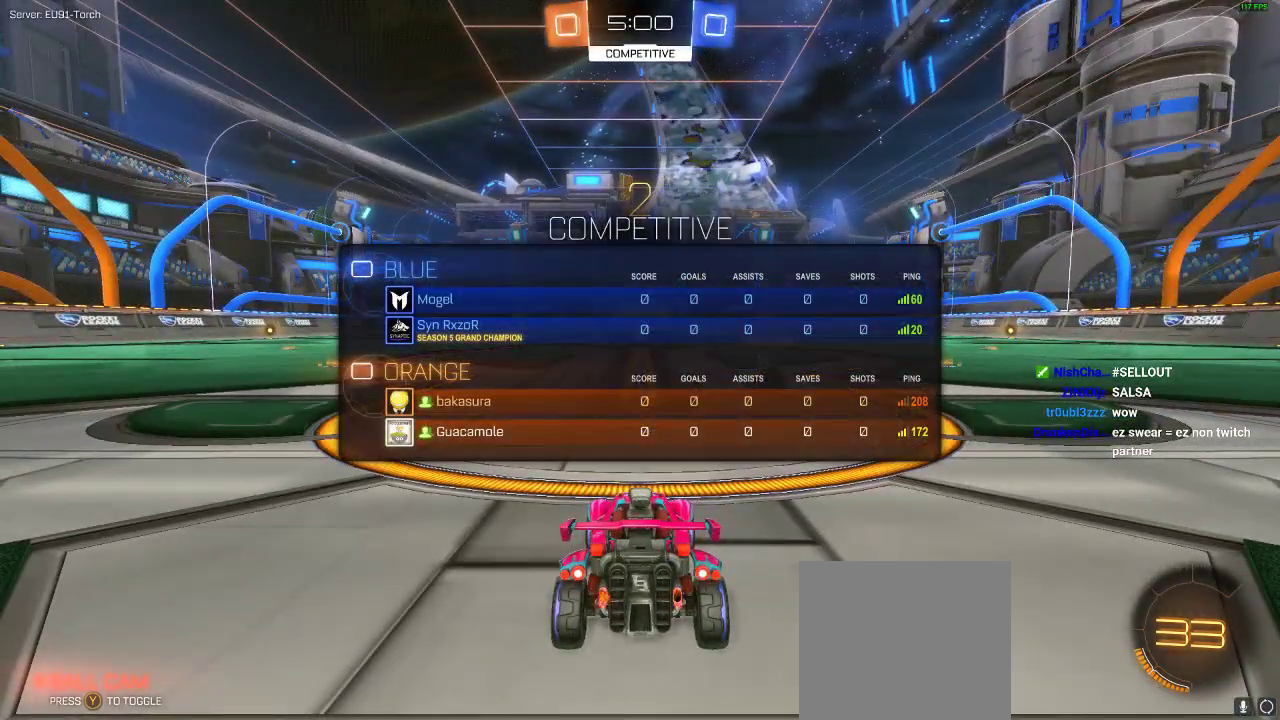
{"buttons": [], "left_stick": "center", "right_stick": "center", "events": [[33, "A", "up"], [200, "A", "down"], [367, "A", "up"], [400, "B", "up"]]}
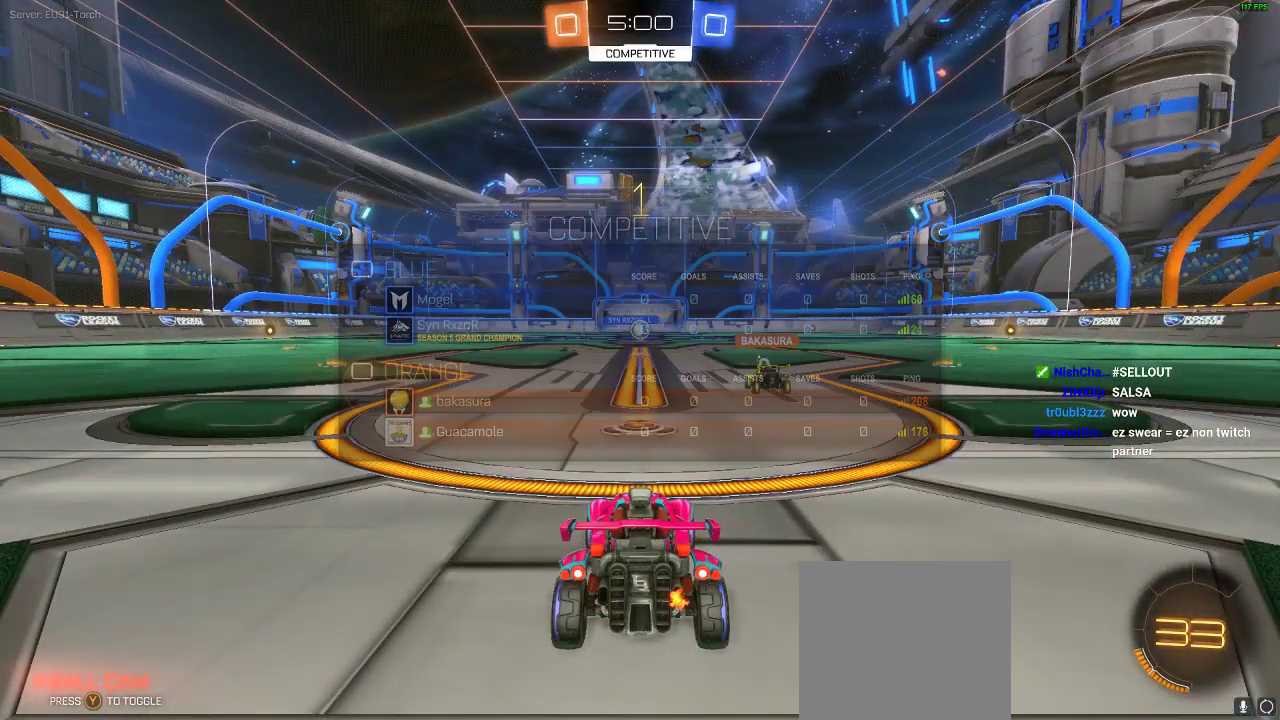
{"buttons": ["R2"], "left_stick": "right", "right_stick": "center", "events": [[133, "Y", "down"], [183, "left_stick", "right"], [200, "Y", "up"], [350, "R2", "down"]]}
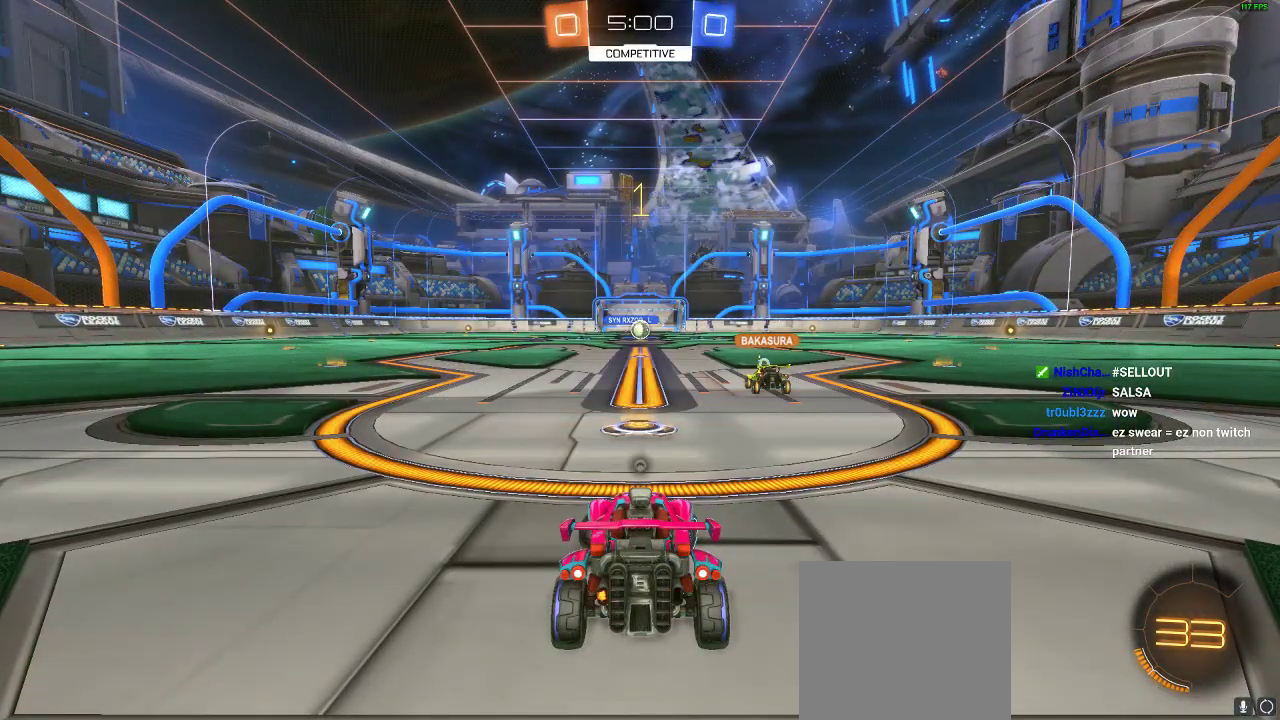
{"buttons": ["R1", "R2"], "left_stick": "right", "right_stick": "center", "events": [[250, "R1", "down"]]}
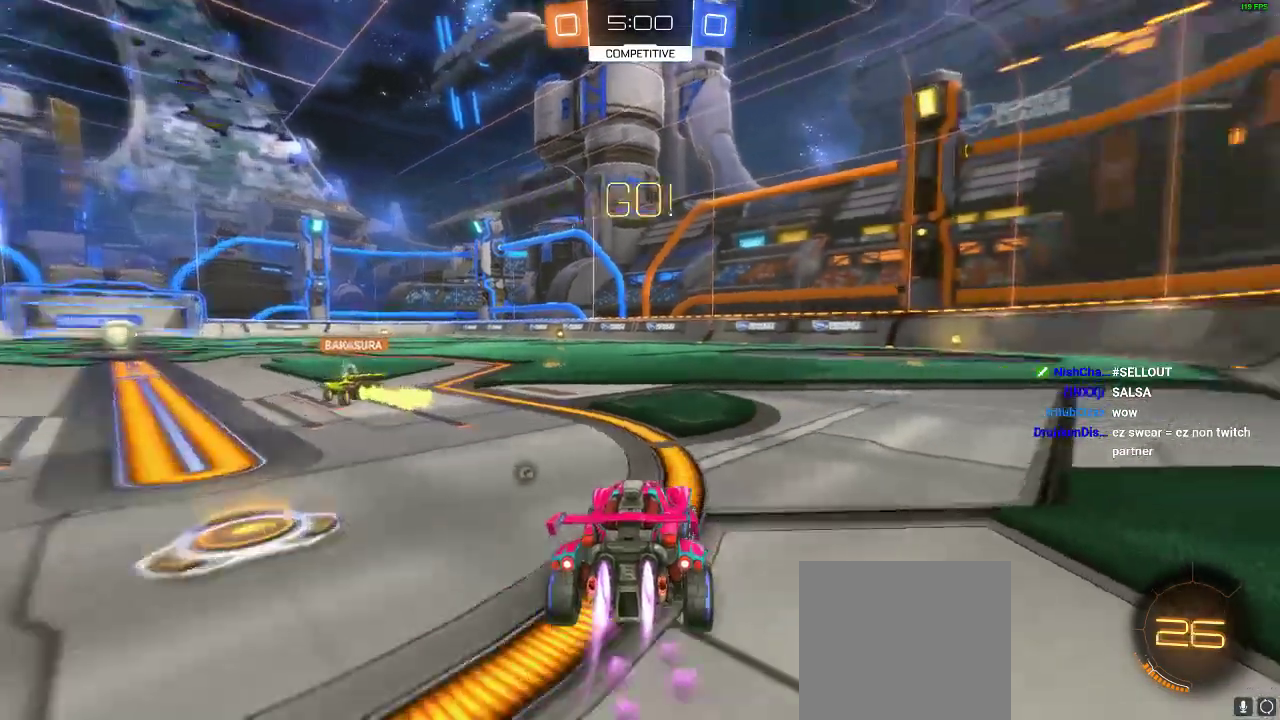
{"buttons": ["R1", "R2"], "left_stick": "left", "right_stick": "center", "events": [[217, "left_stick", "center"], [467, "left_stick", "left"]]}
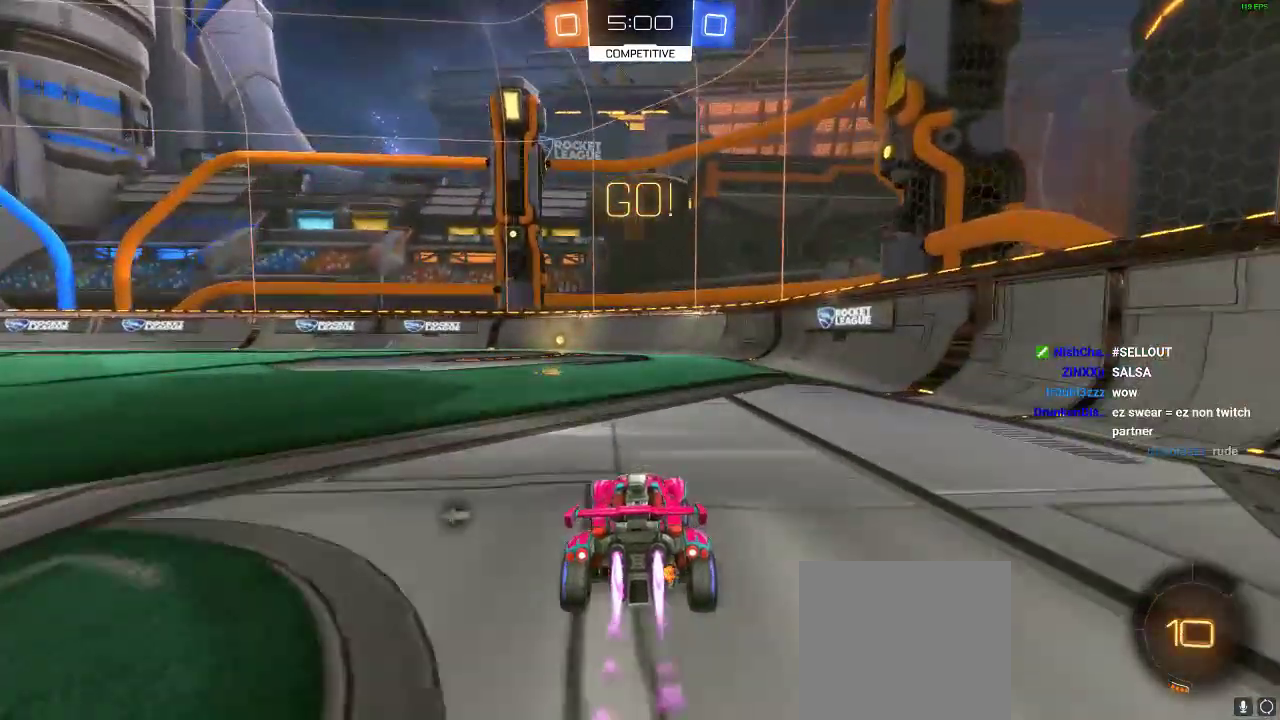
{"buttons": ["R2"], "left_stick": "center", "right_stick": "center", "events": [[67, "left_stick", "center"], [283, "R1", "up"], [383, "Y", "down"], [500, "Y", "up"]]}
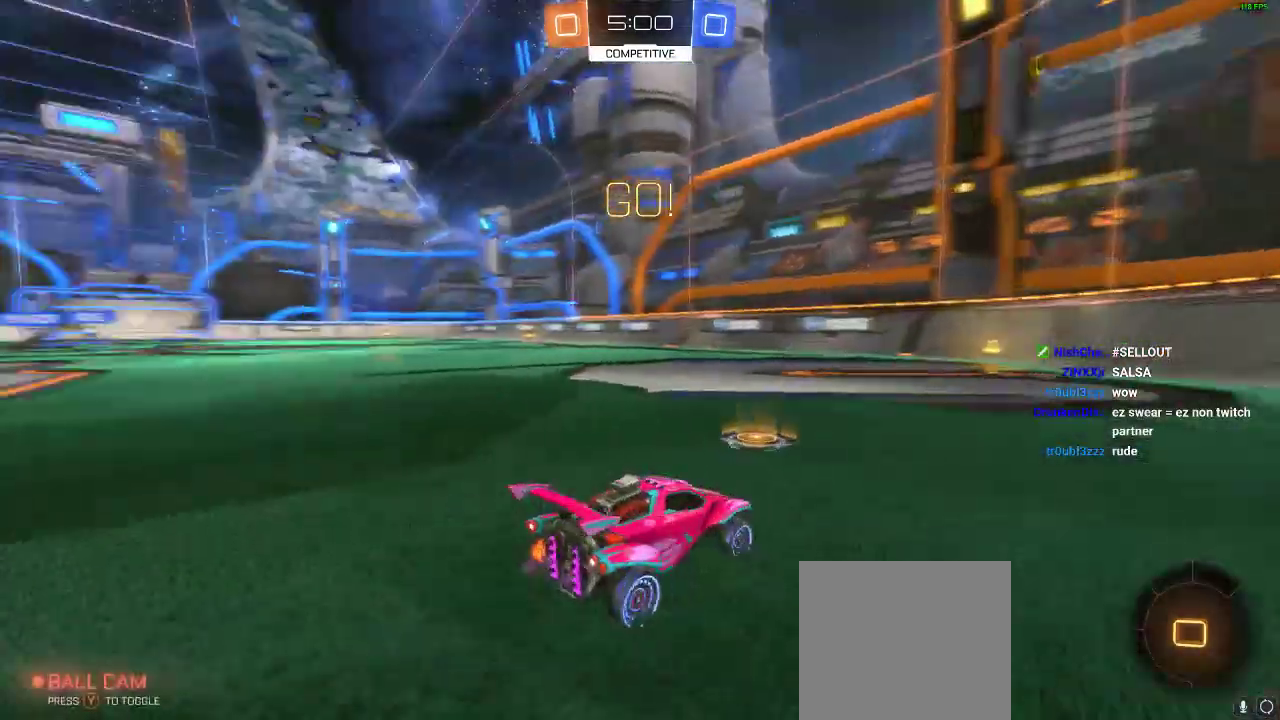
{"buttons": ["R2"], "left_stick": "center", "right_stick": "center", "events": []}
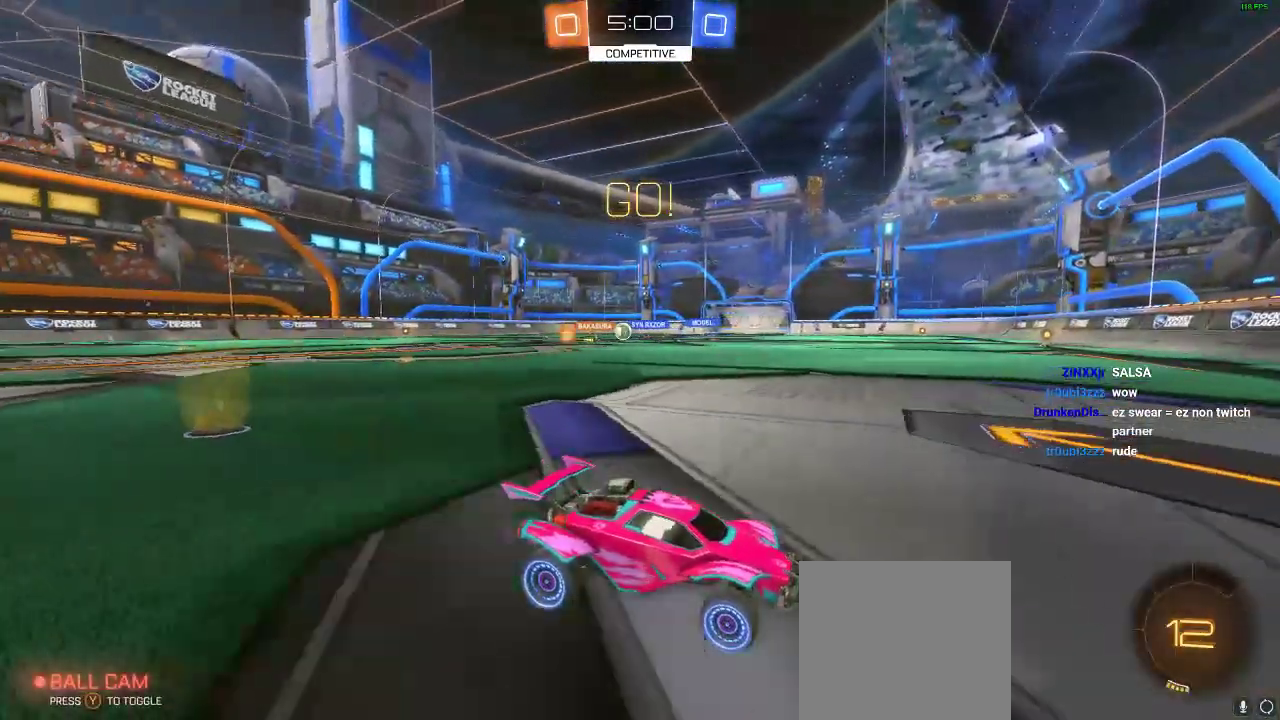
{"buttons": ["R2"], "left_stick": "left", "right_stick": "center", "events": [[33, "left_stick", "left"], [133, "X", "down"], [267, "X", "up"]]}
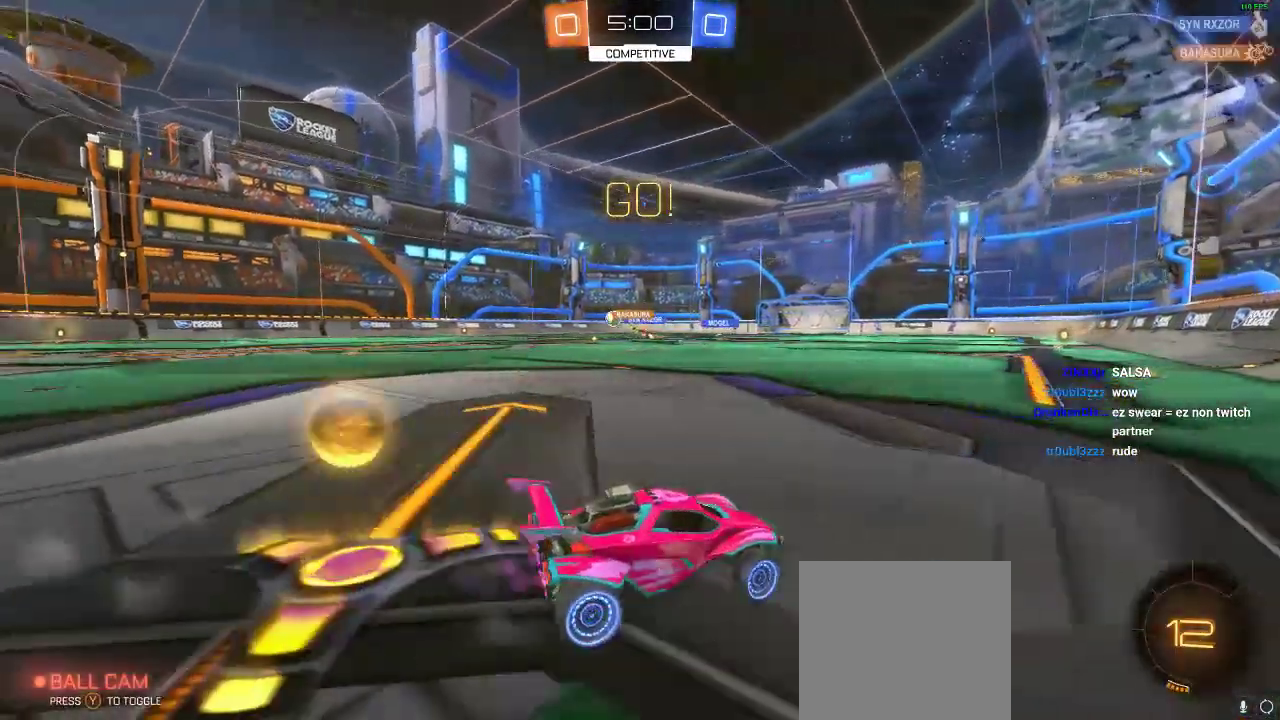
{"buttons": ["R2"], "left_stick": "left", "right_stick": "center", "events": []}
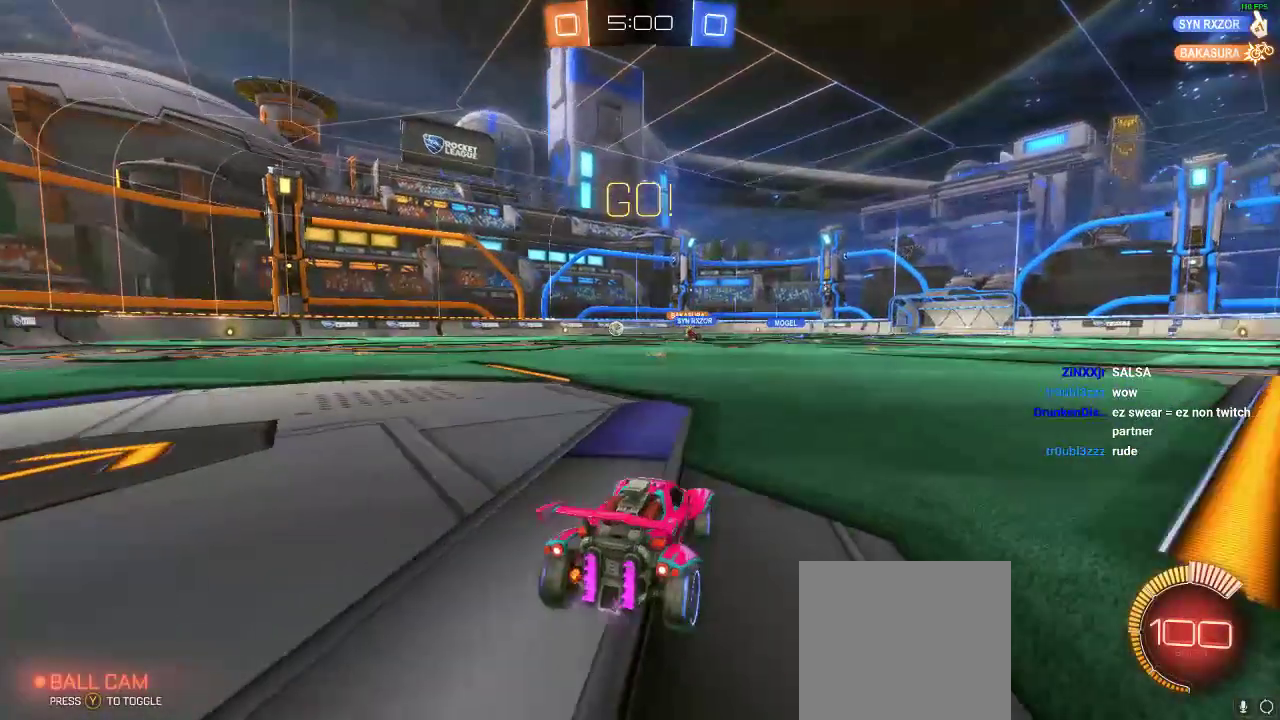
{"buttons": ["R1", "R2"], "left_stick": "center", "right_stick": "center", "events": [[300, "R1", "down"], [450, "left_stick", "center"]]}
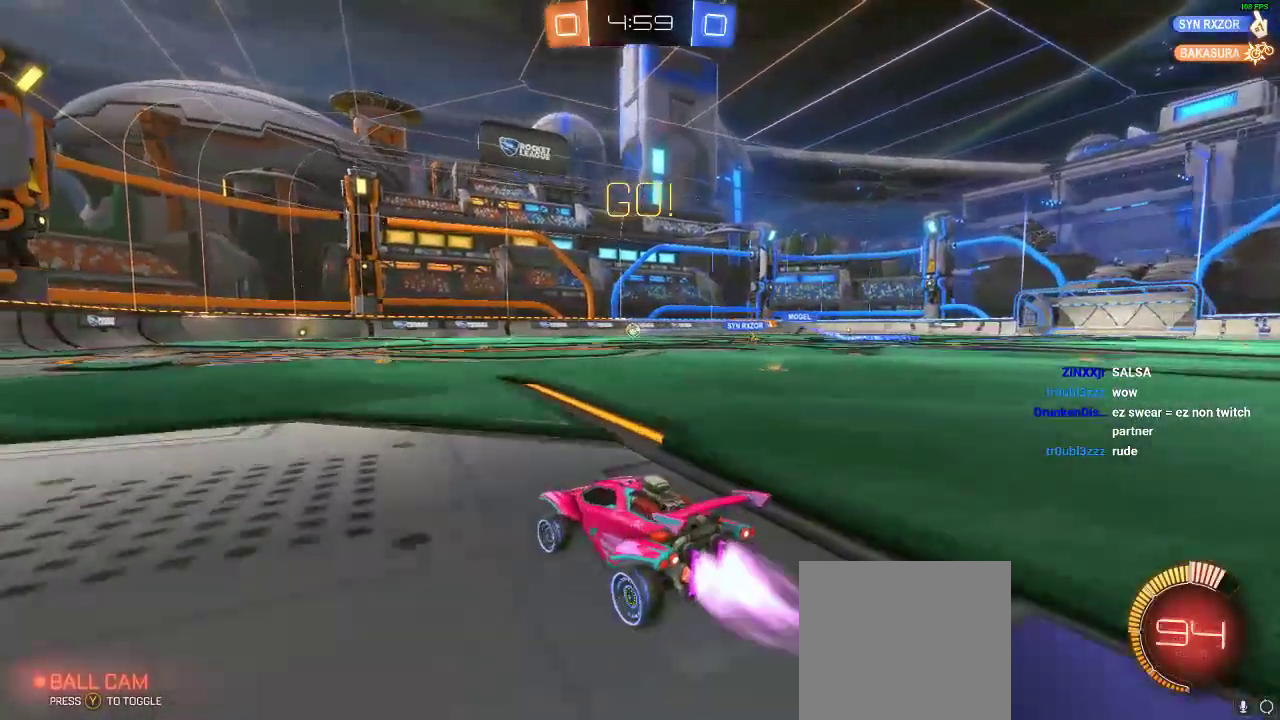
{"buttons": ["R2"], "left_stick": "center", "right_stick": "center", "events": [[33, "R1", "up"], [100, "A", "down"], [117, "left_stick", "up"], [167, "A", "up"], [200, "L1", "down"], [267, "A", "down"], [350, "L1", "up"], [383, "A", "up"], [383, "left_stick", "center"]]}
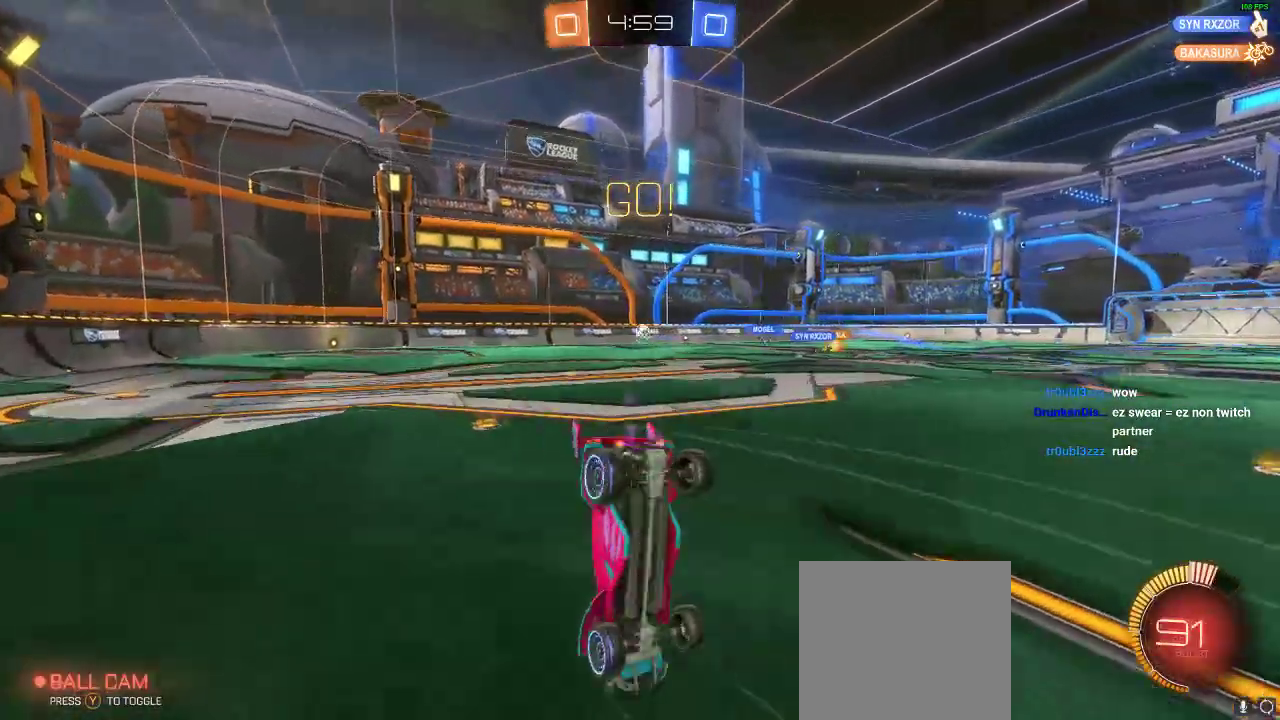
{"buttons": [], "left_stick": "center", "right_stick": "center", "events": [[17, "R2", "up"]]}
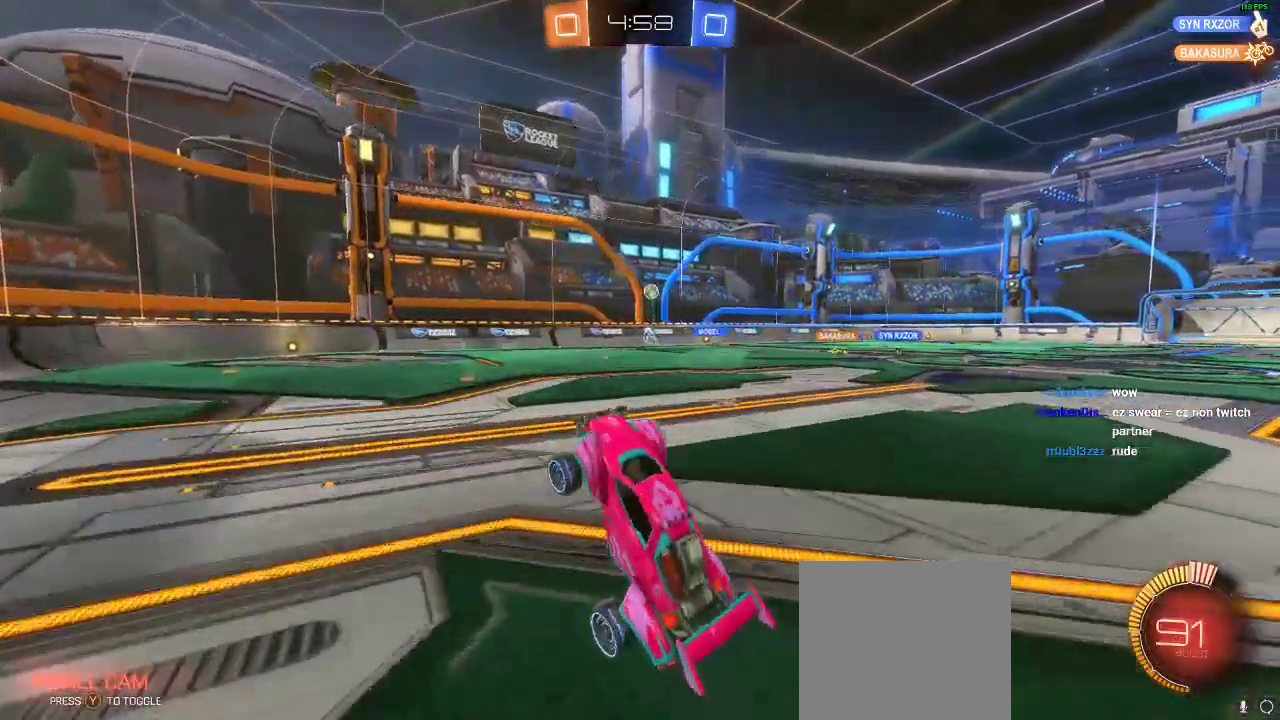
{"buttons": [], "left_stick": "left", "right_stick": "center", "events": [[217, "left_stick", "left"]]}
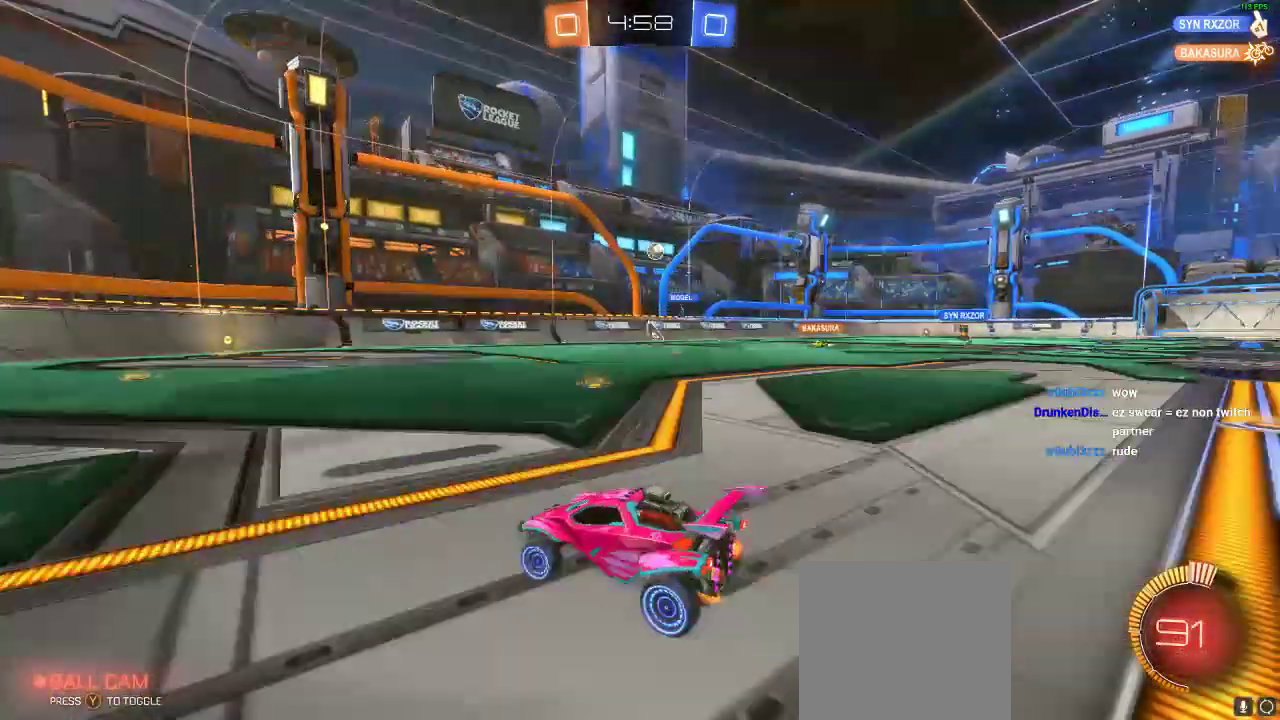
{"buttons": ["L2"], "left_stick": "center", "right_stick": "center", "events": [[267, "left_stick", "center"], [433, "L2", "down"]]}
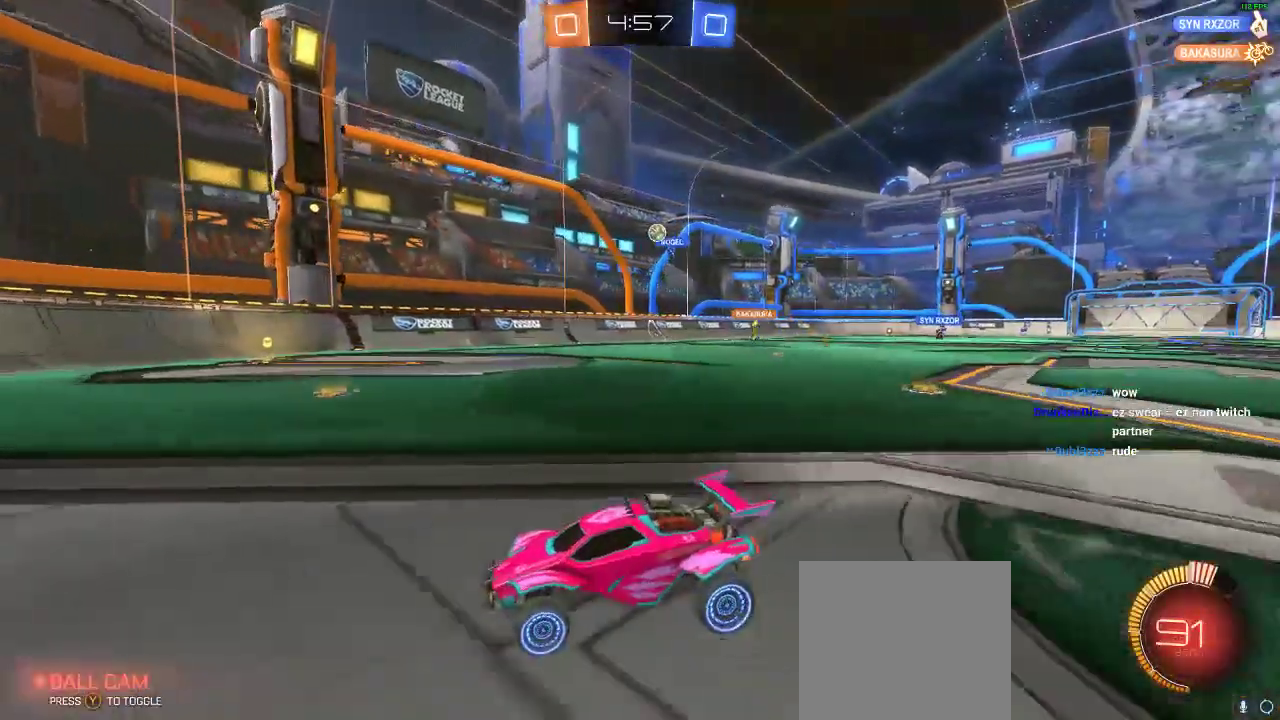
{"buttons": [], "left_stick": "right", "right_stick": "center", "events": [[100, "L2", "up"], [467, "left_stick", "right"]]}
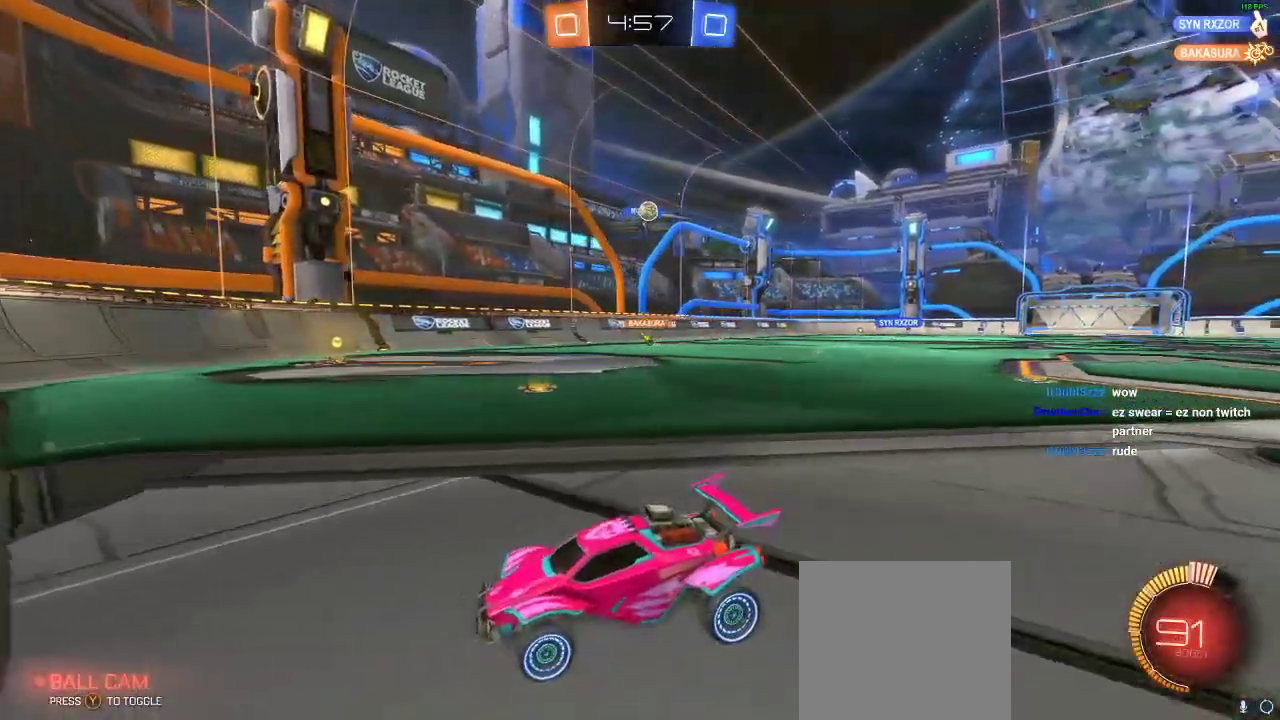
{"buttons": ["X", "L2"], "left_stick": "left", "right_stick": "center", "events": [[33, "L2", "down"], [133, "left_stick", "center"], [233, "left_stick", "left"], [467, "X", "down"]]}
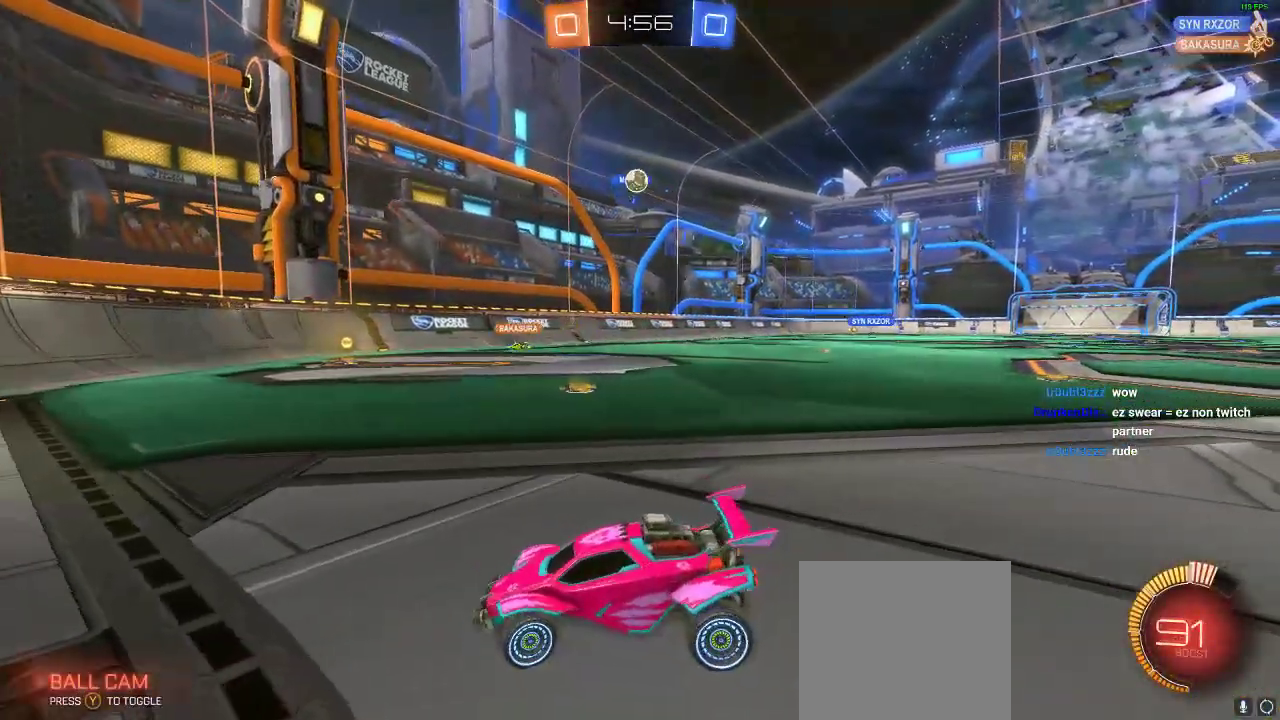
{"buttons": ["L2"], "left_stick": "left", "right_stick": "center", "events": [[133, "X", "up"]]}
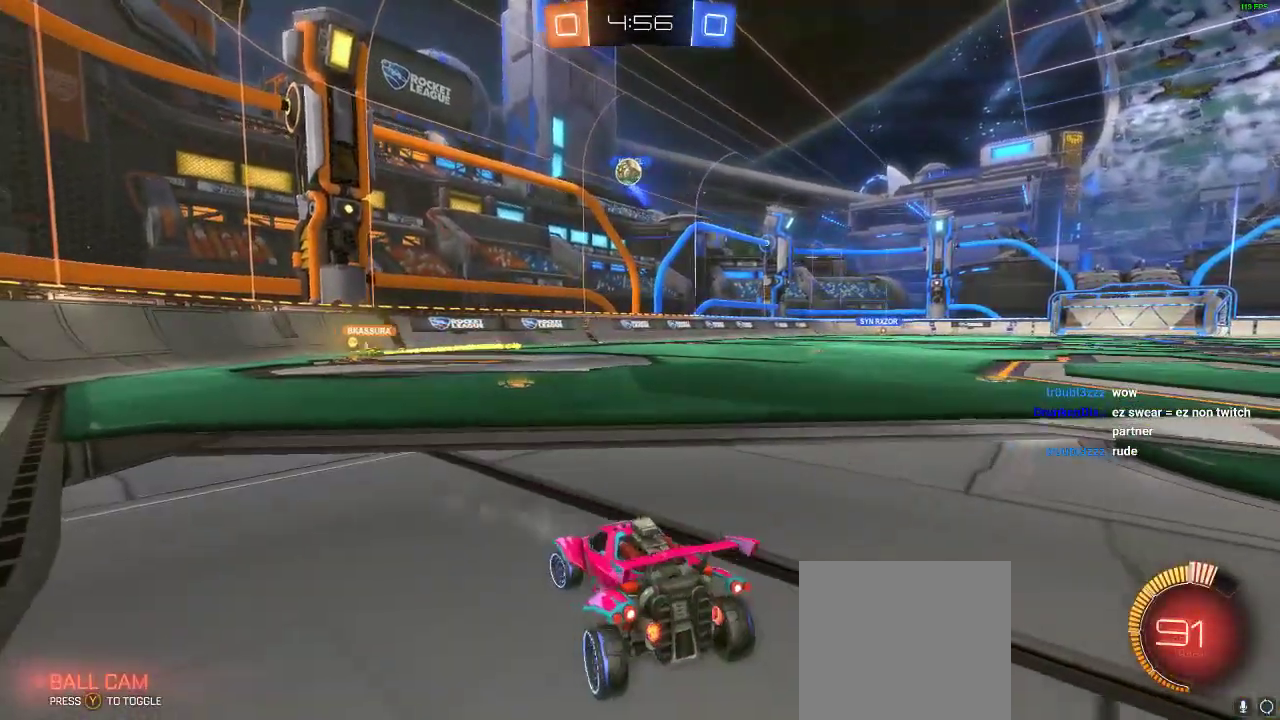
{"buttons": ["L2", "R2"], "left_stick": "right", "right_stick": "center", "events": [[183, "left_stick", "center"], [283, "left_stick", "right"], [400, "R2", "down"]]}
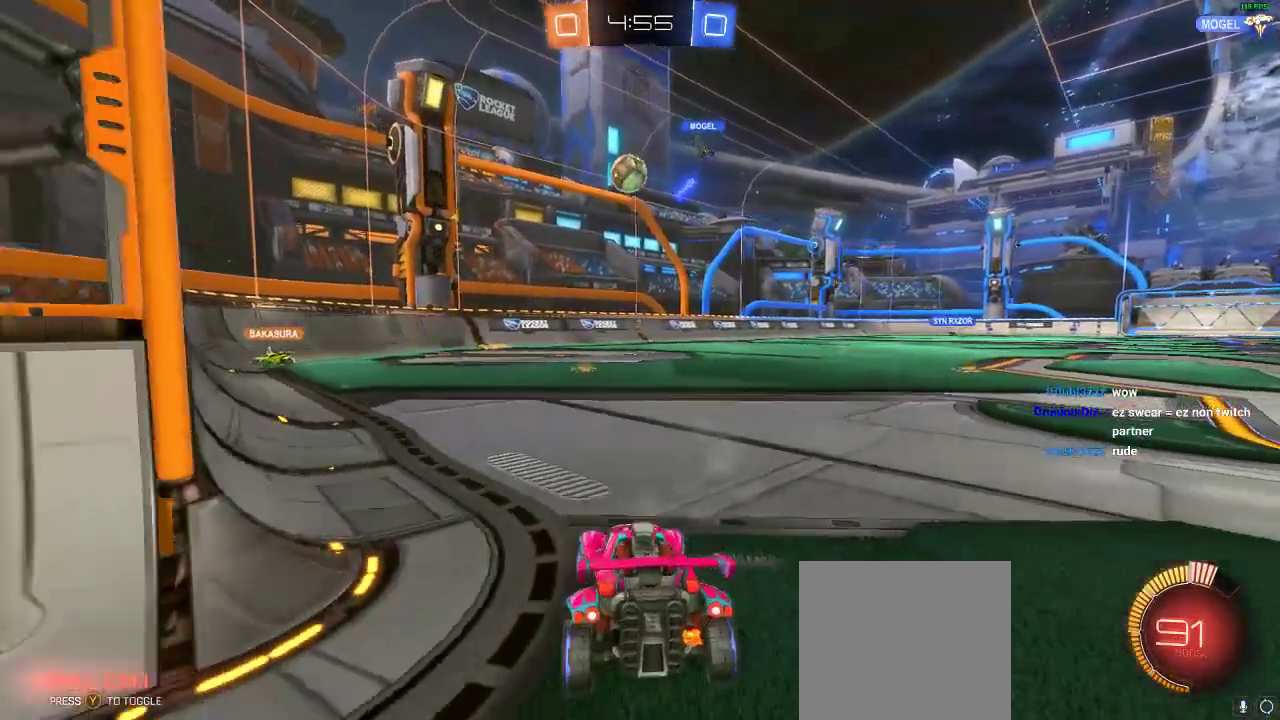
{"buttons": ["L2"], "left_stick": "left", "right_stick": "center", "events": [[50, "L2", "up"], [50, "R1", "down"], [50, "left_stick", "left"], [267, "L2", "down"], [267, "R1", "up"], [367, "R2", "up"], [367, "left_stick", "center"], [450, "left_stick", "left"]]}
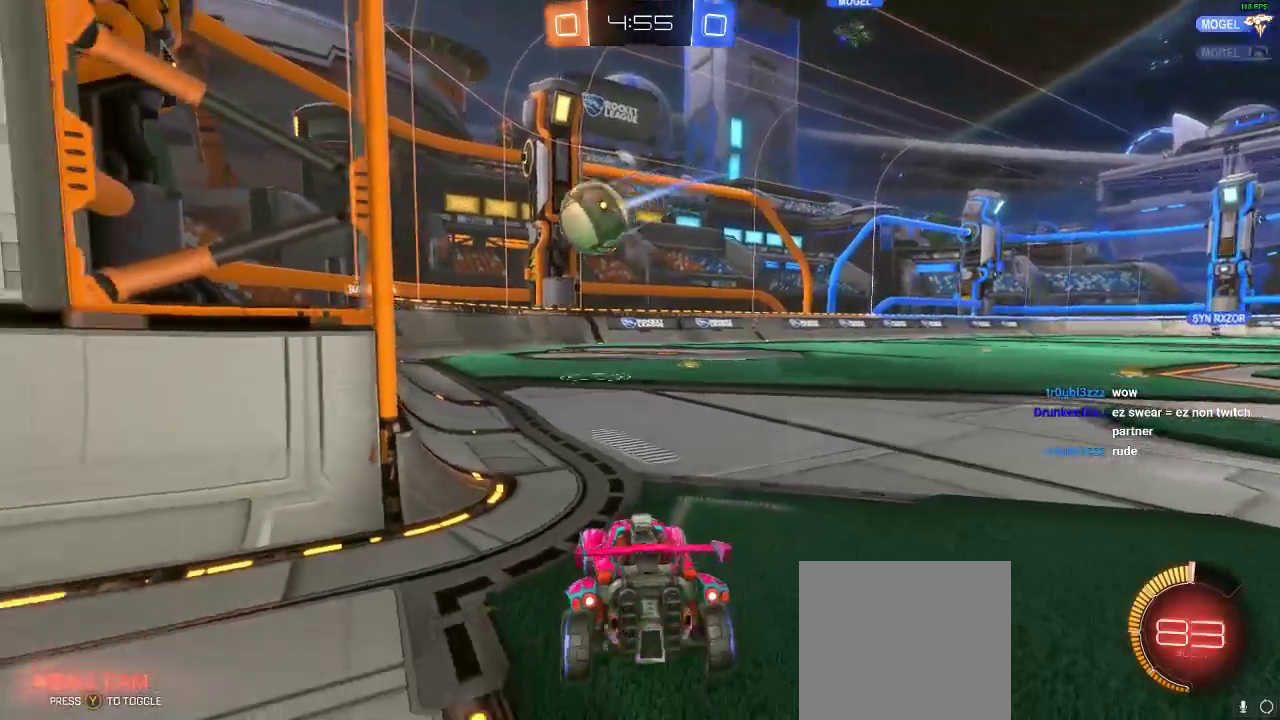
{"buttons": ["R1", "R2"], "left_stick": "right", "right_stick": "center", "events": [[117, "R2", "down"], [150, "L2", "up"], [150, "left_stick", "right"], [383, "R1", "down"]]}
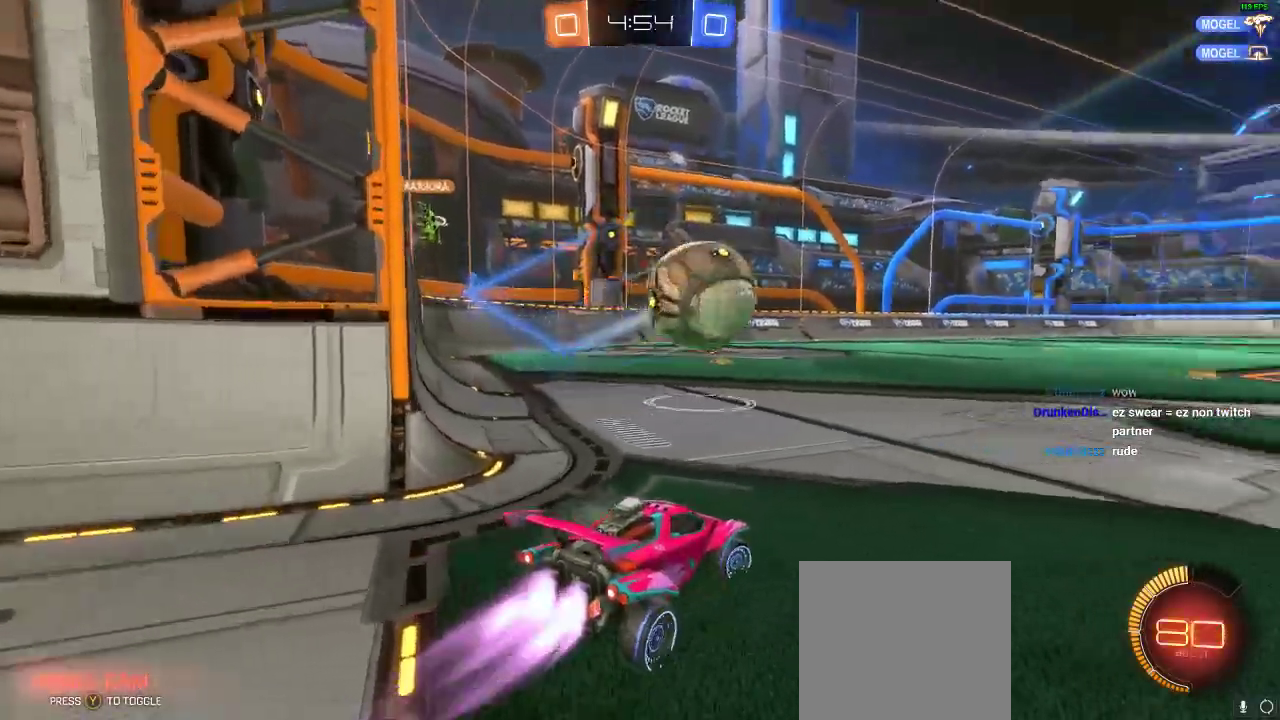
{"buttons": ["R1", "R2"], "left_stick": "center", "right_stick": "center", "events": [[383, "left_stick", "center"]]}
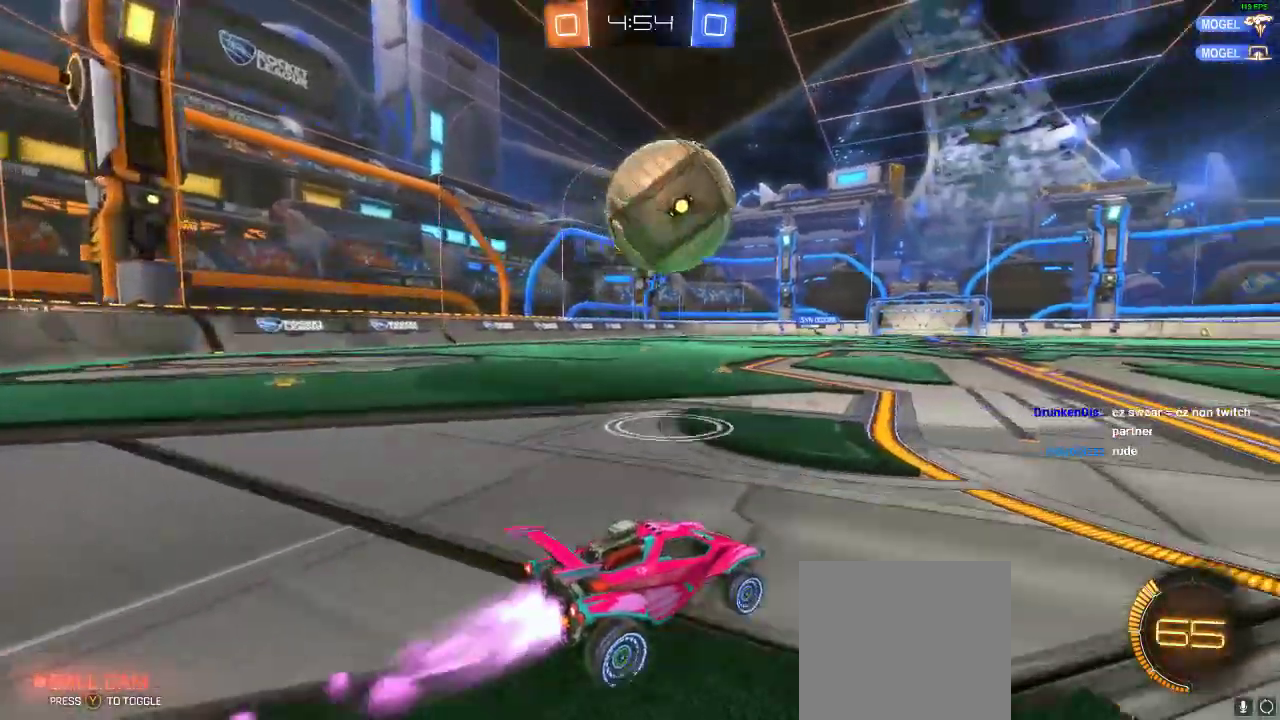
{"buttons": ["A", "R2"], "left_stick": "center", "right_stick": "center", "events": [[233, "left_stick", "left"], [317, "left_stick", "center"], [483, "A", "down"], [483, "R1", "up"]]}